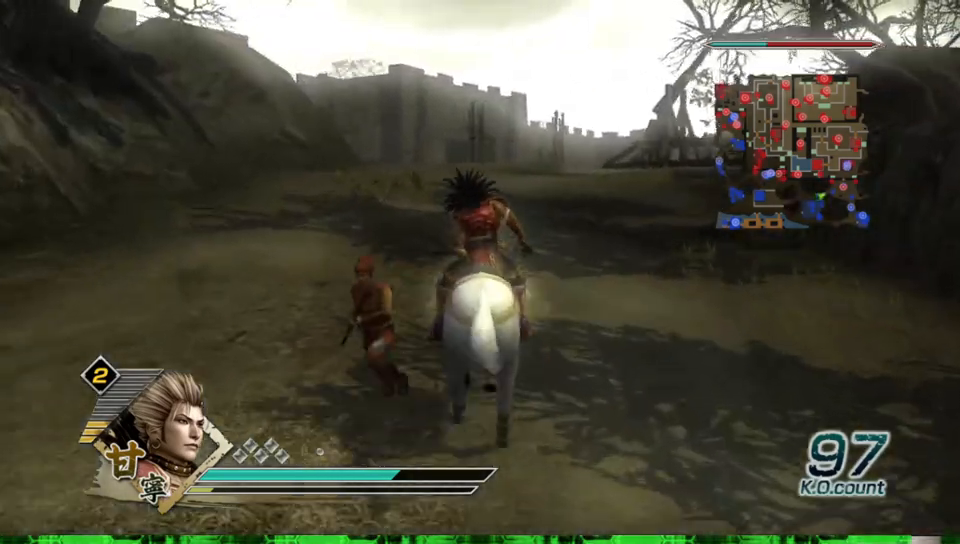
Gameplay with a controller (Xbox layout); each line is a JSON object with the inputs held at the frame after it. "events" lists button and stick changes between this image and that frame as [ms after this image, input, new state], when the widget could be followed in between. Not read: L3 R3 X.
{"buttons": [], "left_stick": "up", "right_stick": "center", "events": []}
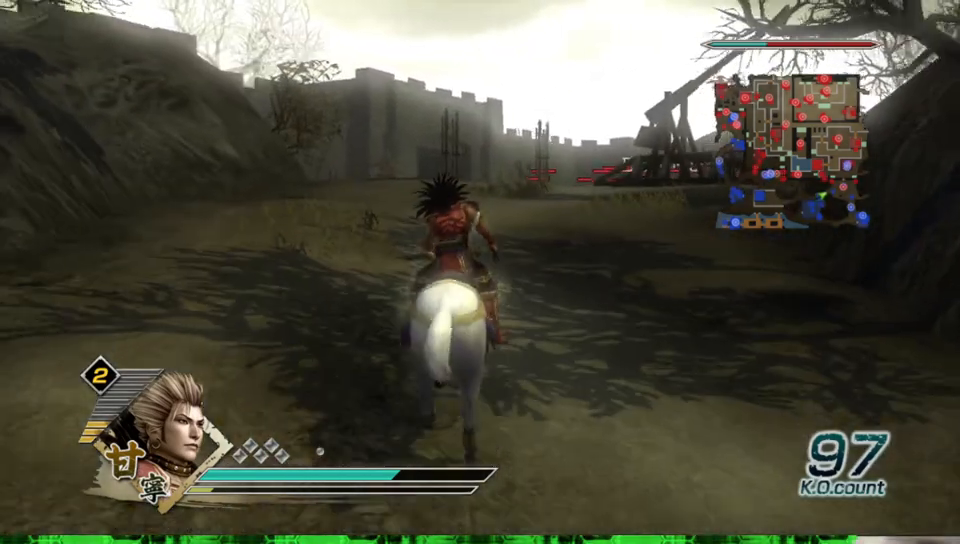
{"buttons": [], "left_stick": "up", "right_stick": "center", "events": []}
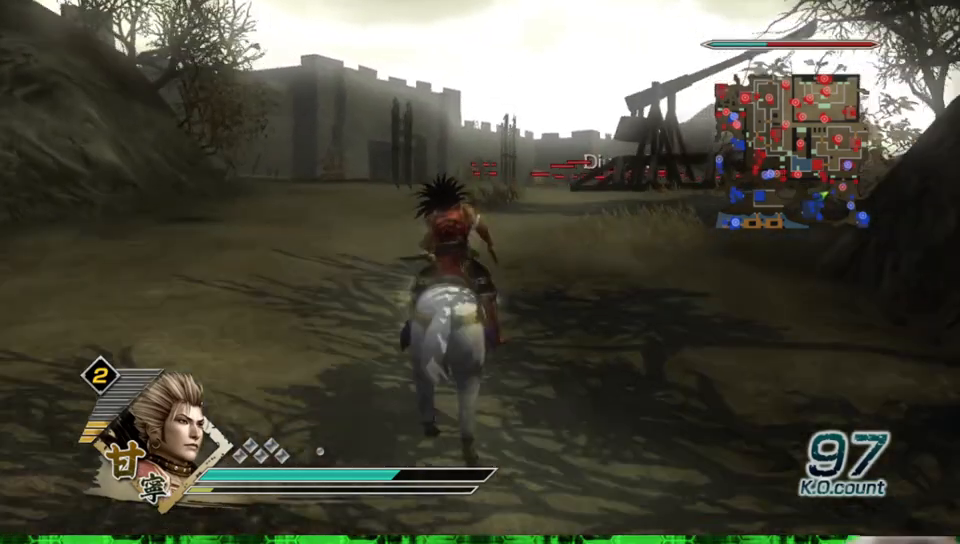
{"buttons": [], "left_stick": "up", "right_stick": "center", "events": []}
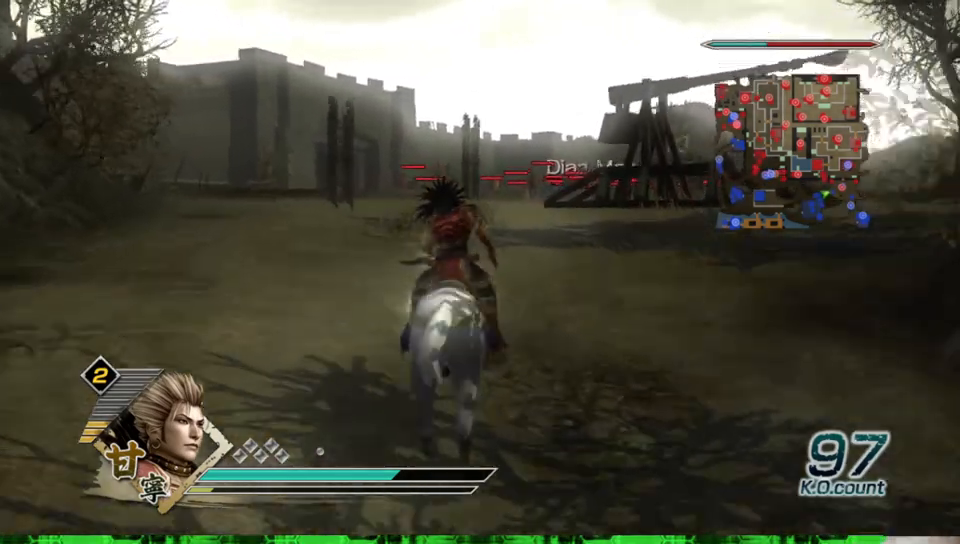
{"buttons": [], "left_stick": "up", "right_stick": "center", "events": []}
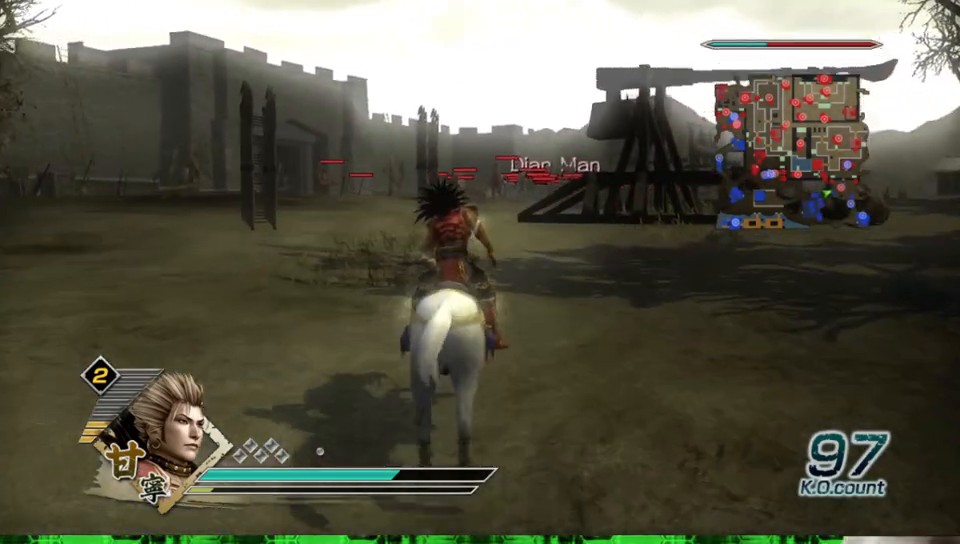
{"buttons": [], "left_stick": "up", "right_stick": "center", "events": []}
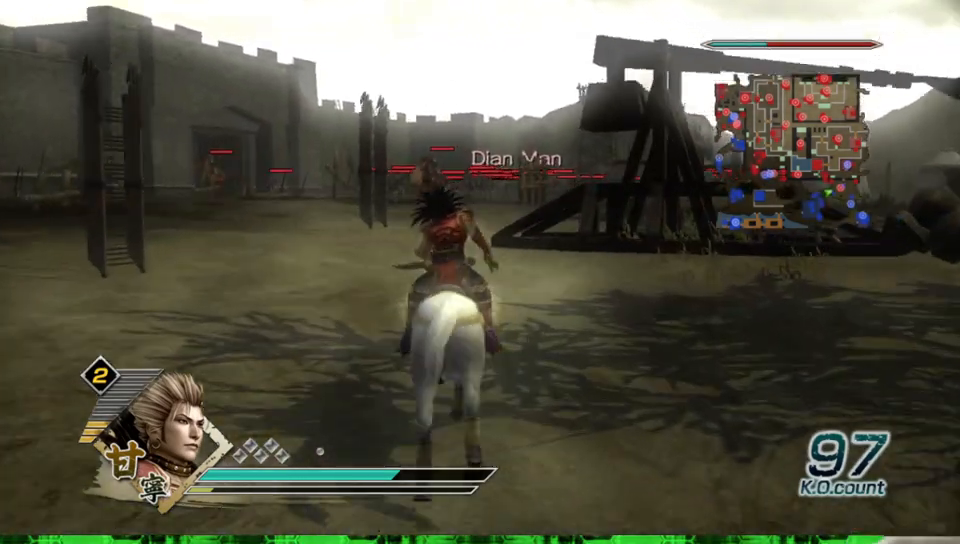
{"buttons": [], "left_stick": "up", "right_stick": "center", "events": []}
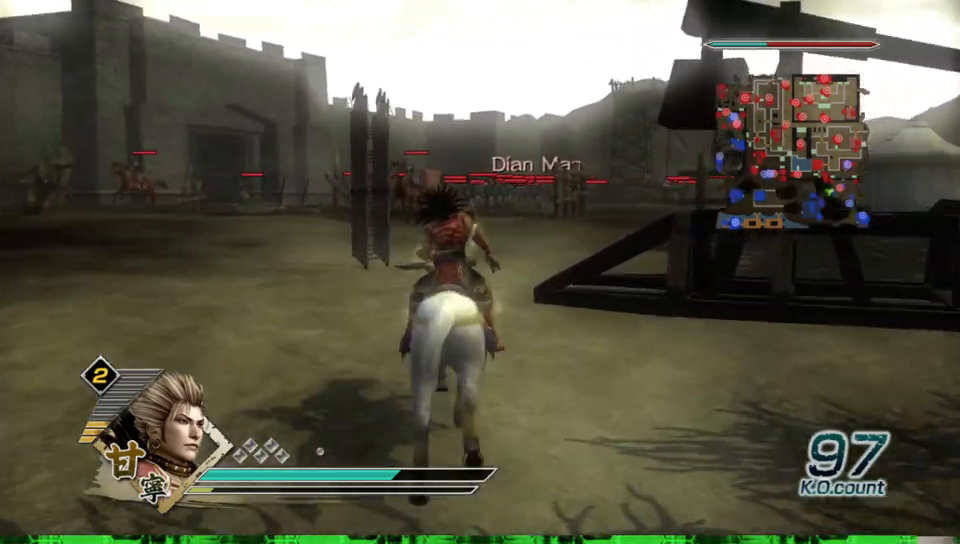
{"buttons": [], "left_stick": "up", "right_stick": "center", "events": []}
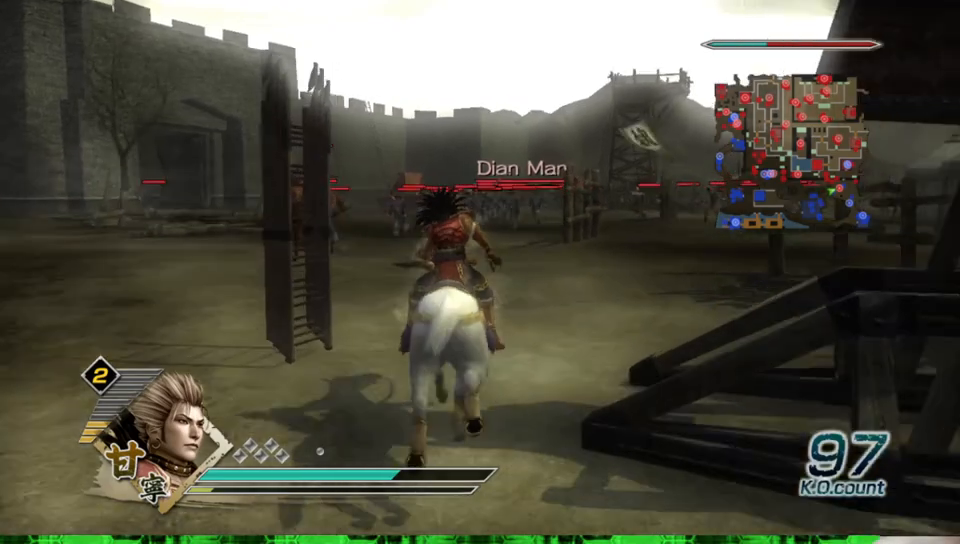
{"buttons": [], "left_stick": "up", "right_stick": "center", "events": []}
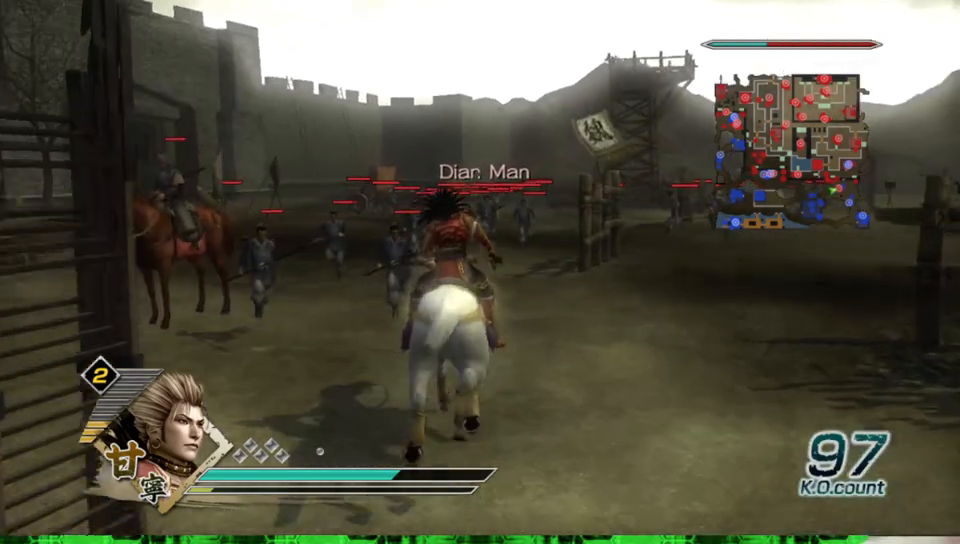
{"buttons": [], "left_stick": "up", "right_stick": "center", "events": [[267, "A", "down"], [417, "A", "up"]]}
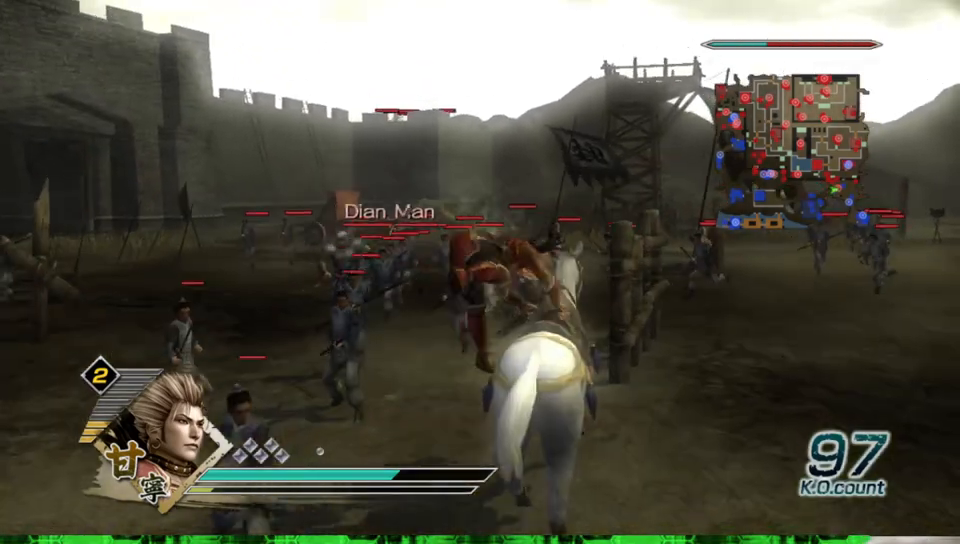
{"buttons": [], "left_stick": "up", "right_stick": "up", "events": [[83, "left_stick", "center"], [350, "left_stick", "up"], [383, "right_stick", "up"]]}
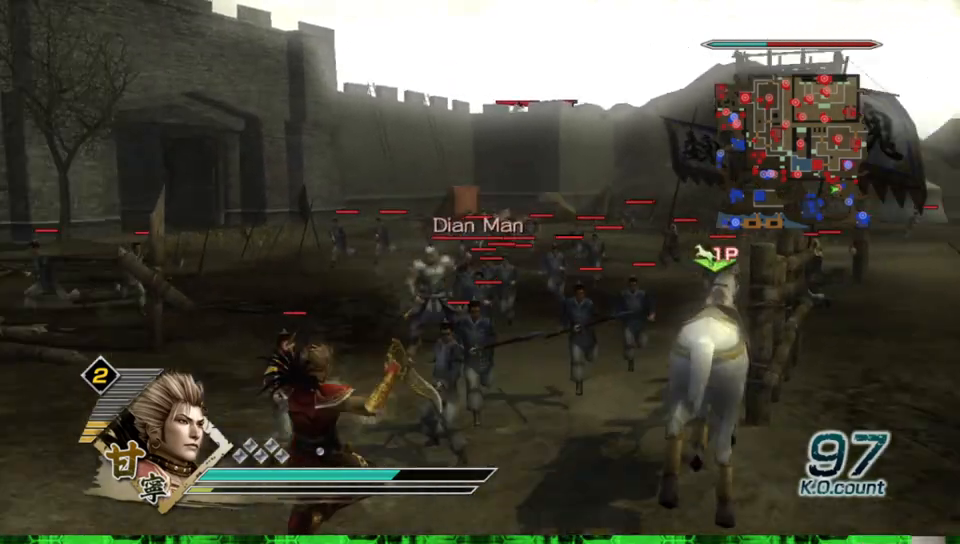
{"buttons": [], "left_stick": "up", "right_stick": "center", "events": [[100, "right_stick", "center"]]}
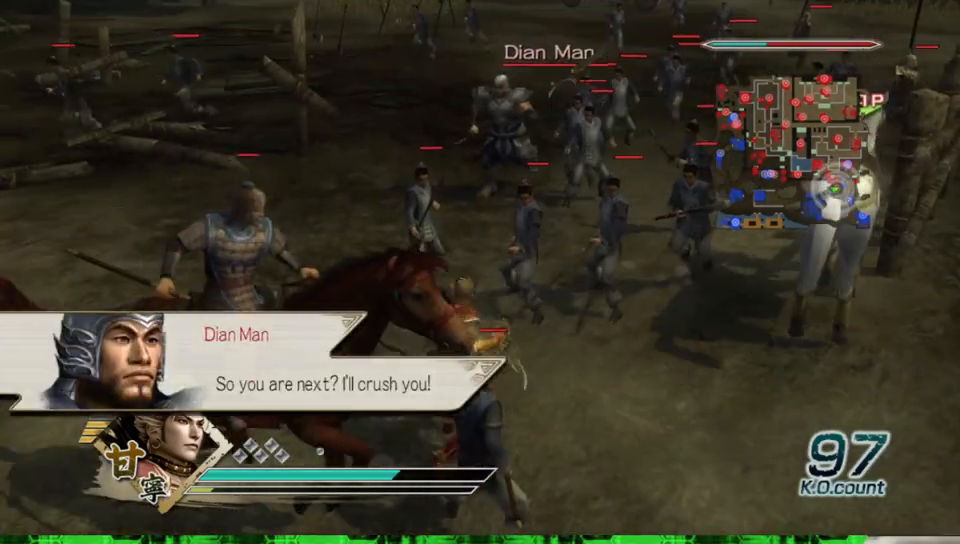
{"buttons": [], "left_stick": "up", "right_stick": "center", "events": []}
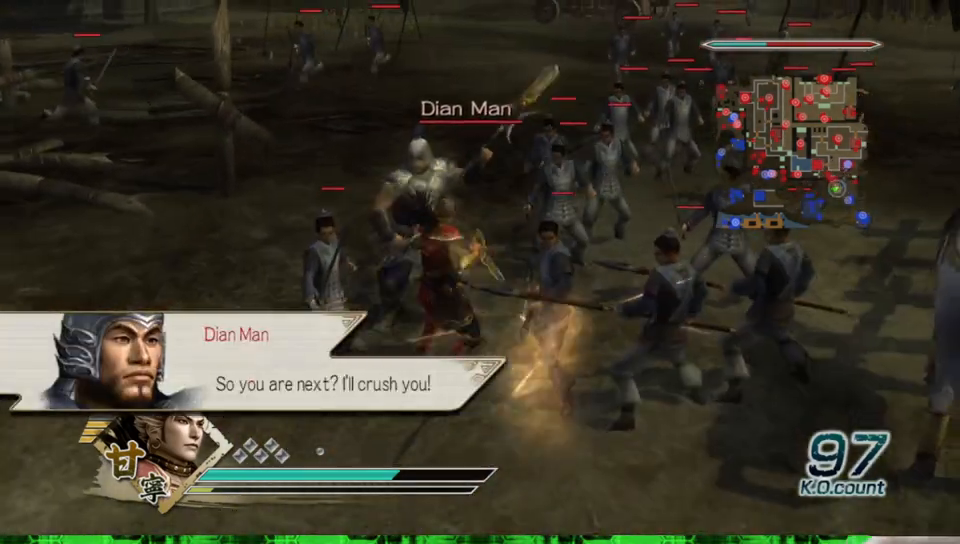
{"buttons": [], "left_stick": "up", "right_stick": "center", "events": [[83, "left_stick", "up-left"], [250, "left_stick", "up"]]}
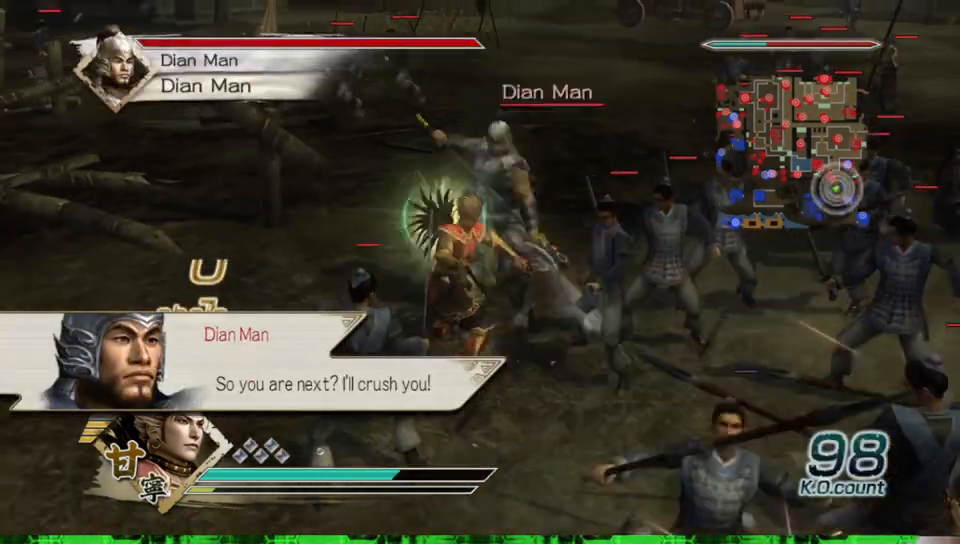
{"buttons": ["Y"], "left_stick": "up-right", "right_stick": "center", "events": [[233, "left_stick", "up-right"], [467, "Y", "down"]]}
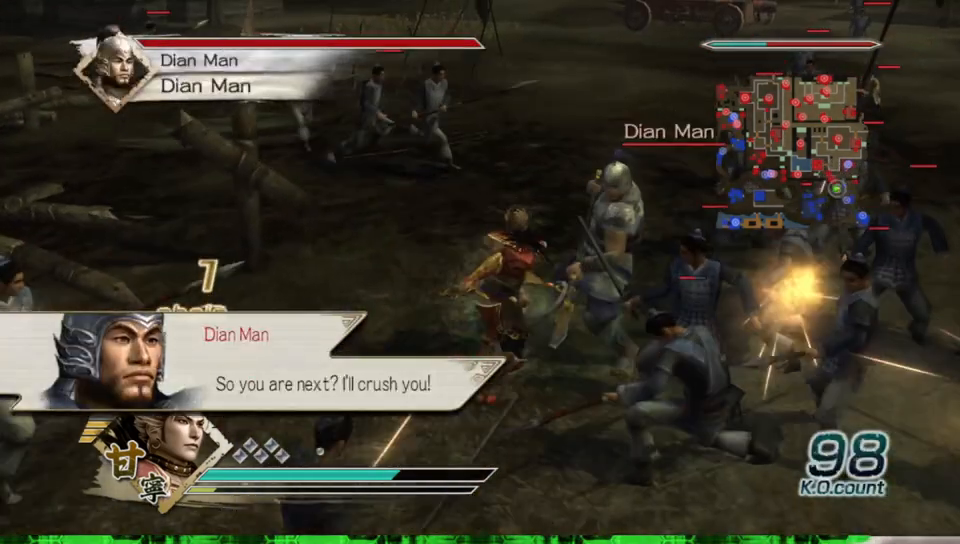
{"buttons": [], "left_stick": "right", "right_stick": "center", "events": [[67, "Y", "up"], [150, "Y", "down"], [267, "Y", "up"], [350, "Y", "down"], [383, "left_stick", "right"], [467, "Y", "up"]]}
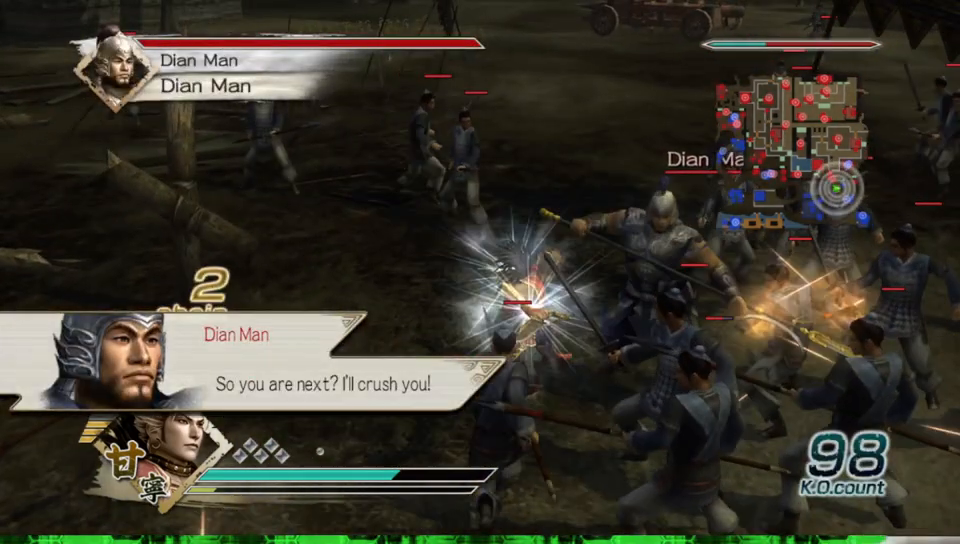
{"buttons": [], "left_stick": "right", "right_stick": "center", "events": [[33, "Y", "down"], [150, "Y", "up"], [217, "Y", "down"], [333, "Y", "up"], [400, "Y", "down"], [500, "Y", "up"]]}
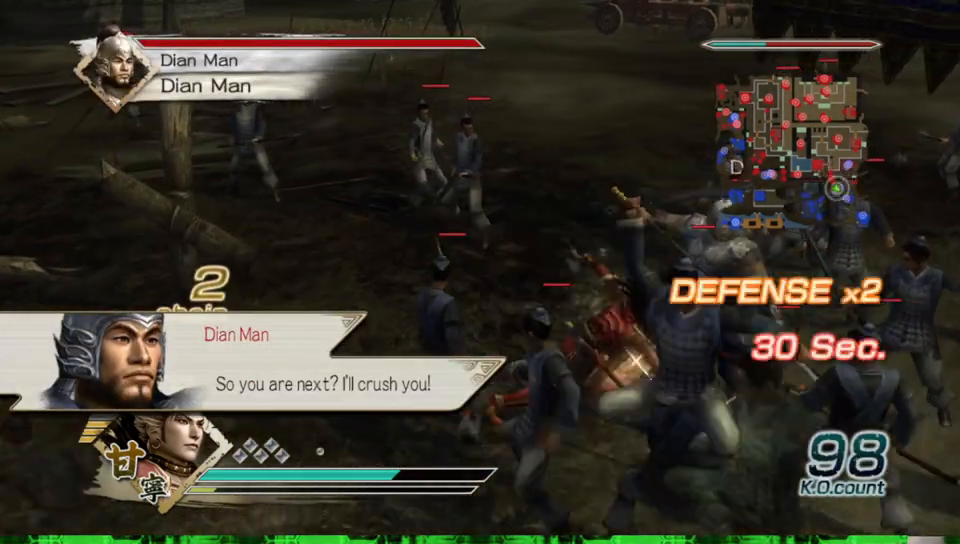
{"buttons": [], "left_stick": "up-right", "right_stick": "center", "events": [[67, "Y", "down"], [183, "Y", "up"], [183, "left_stick", "up-right"]]}
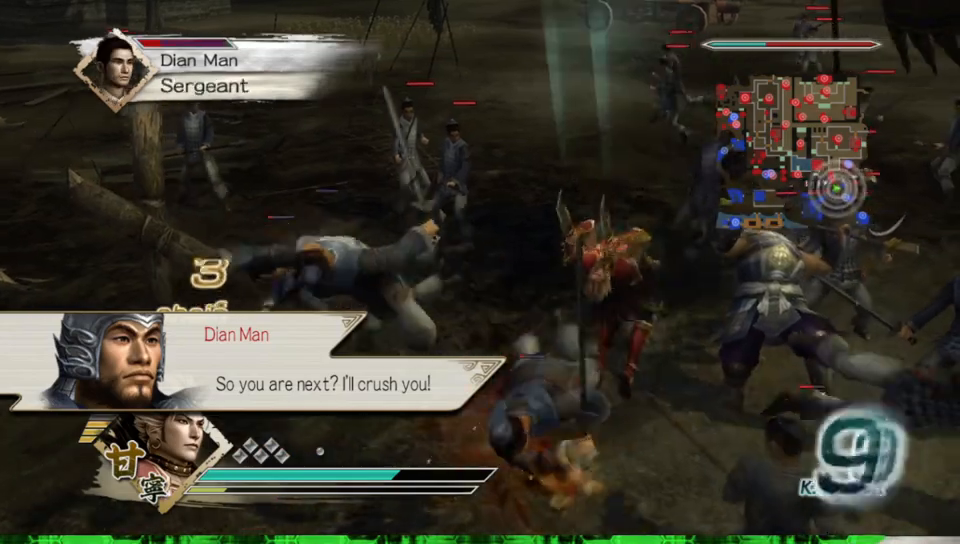
{"buttons": [], "left_stick": "right", "right_stick": "center", "events": [[167, "left_stick", "right"]]}
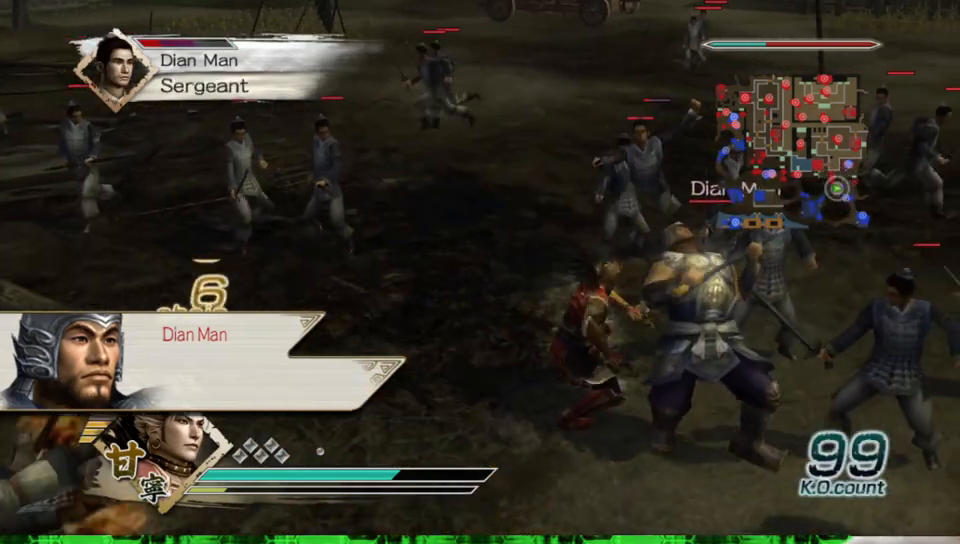
{"buttons": [], "left_stick": "down-right", "right_stick": "center", "events": [[133, "left_stick", "down"], [417, "left_stick", "down-right"]]}
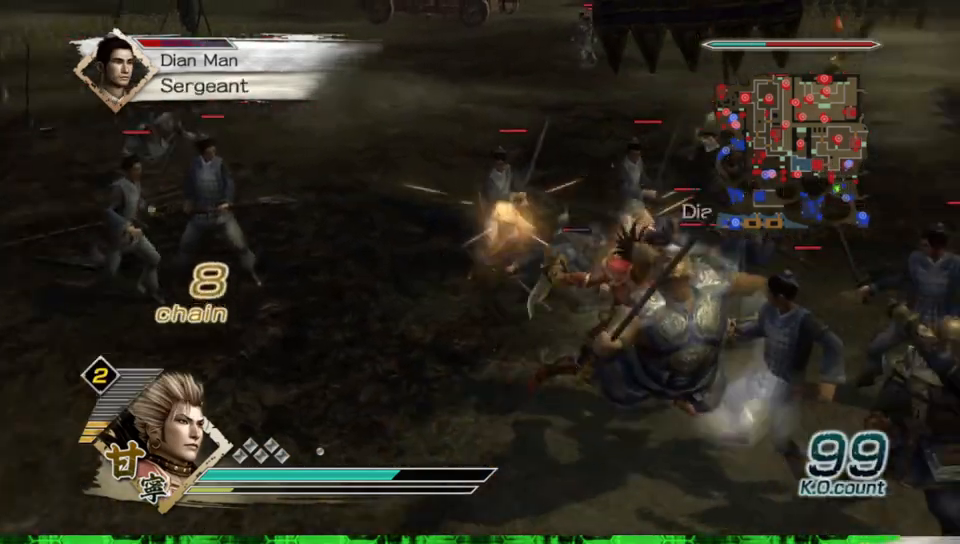
{"buttons": [], "left_stick": "down", "right_stick": "center", "events": [[317, "left_stick", "down"]]}
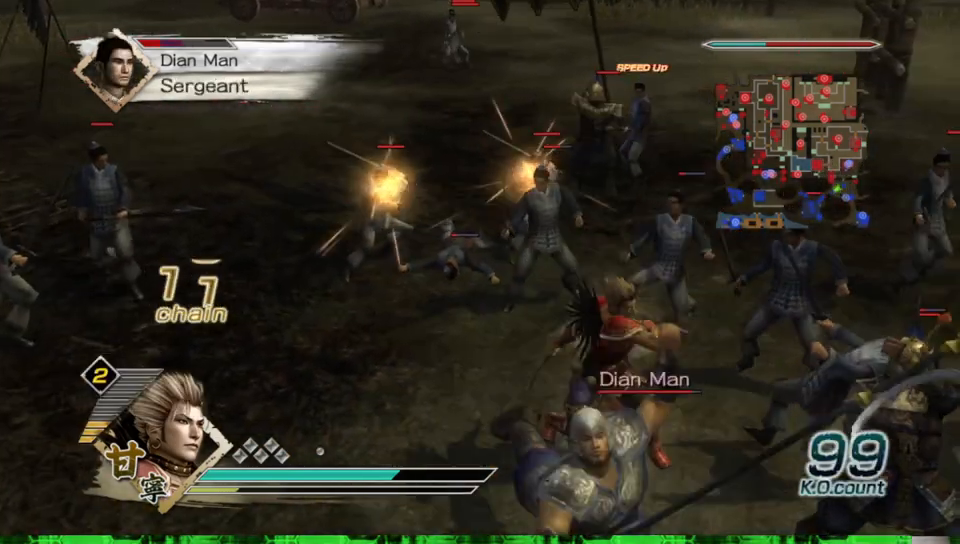
{"buttons": [], "left_stick": "down", "right_stick": "center", "events": []}
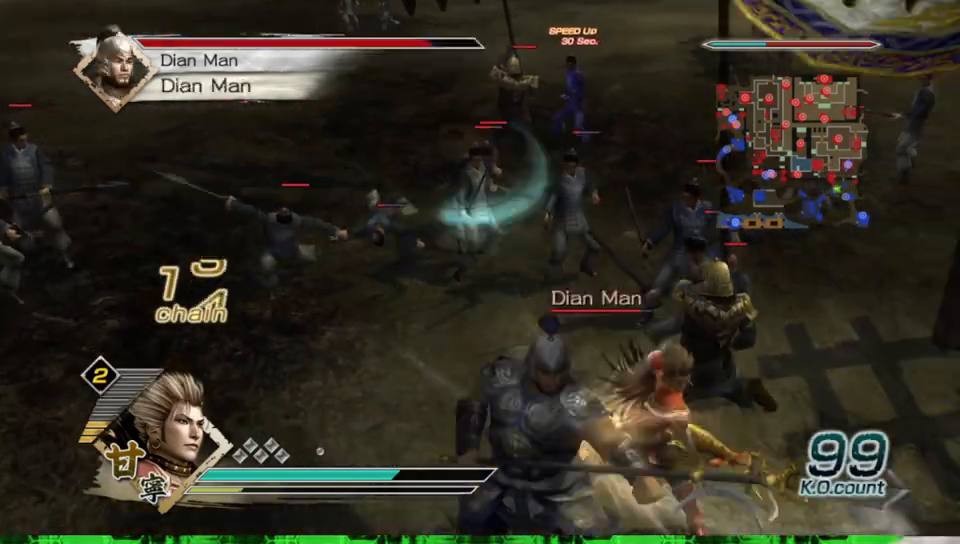
{"buttons": [], "left_stick": "down", "right_stick": "center", "events": []}
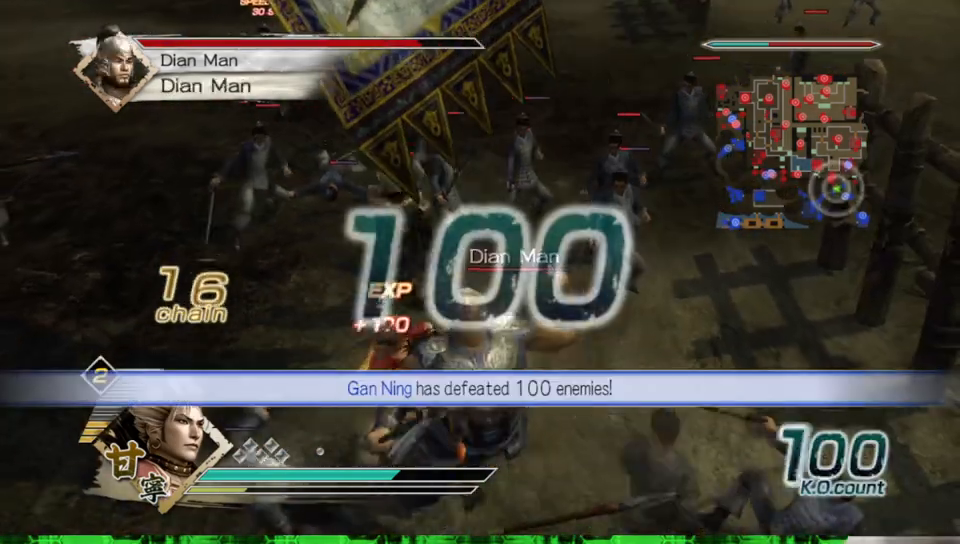
{"buttons": [], "left_stick": "down", "right_stick": "center", "events": [[67, "left_stick", "down-left"], [317, "left_stick", "down"]]}
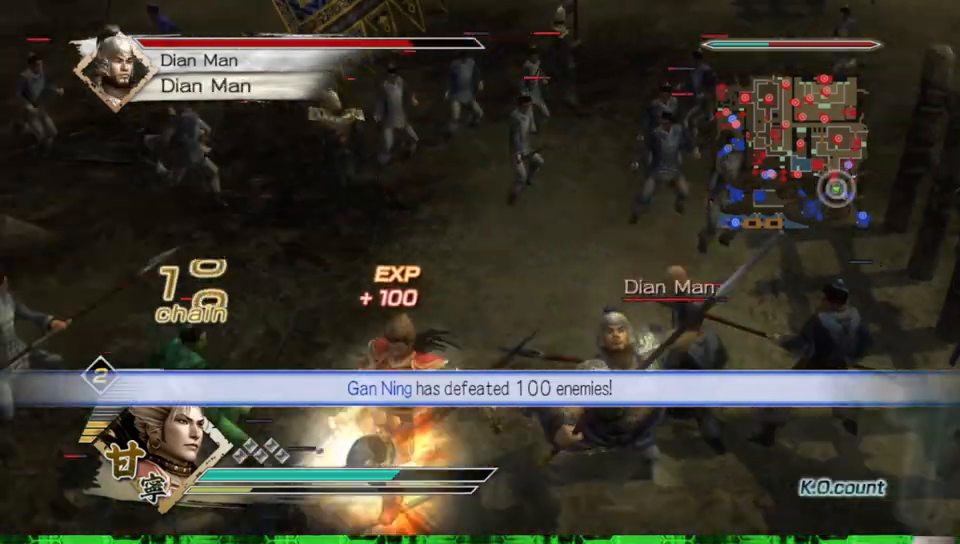
{"buttons": [], "left_stick": "up-right", "right_stick": "center", "events": [[33, "left_stick", "down-right"], [200, "left_stick", "right"], [483, "left_stick", "up-right"]]}
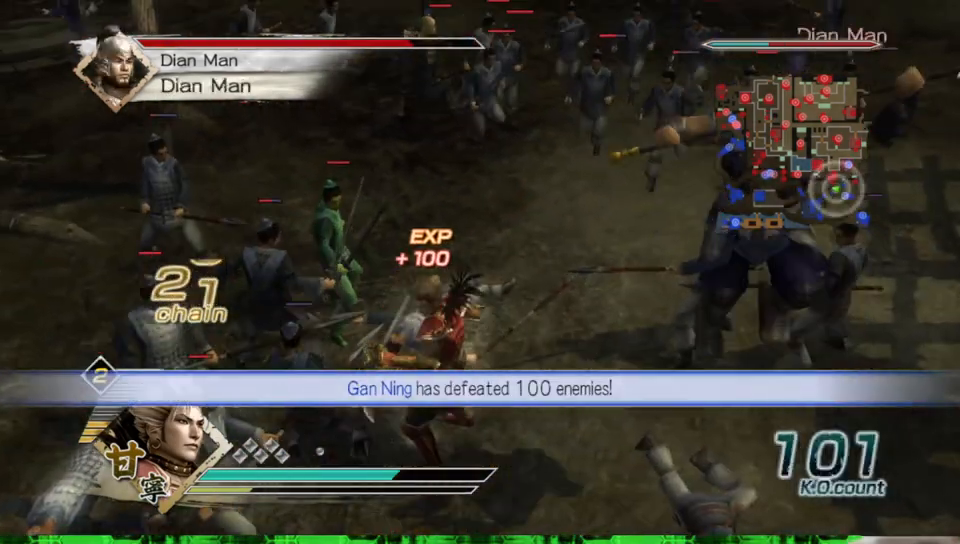
{"buttons": [], "left_stick": "up-right", "right_stick": "center", "events": []}
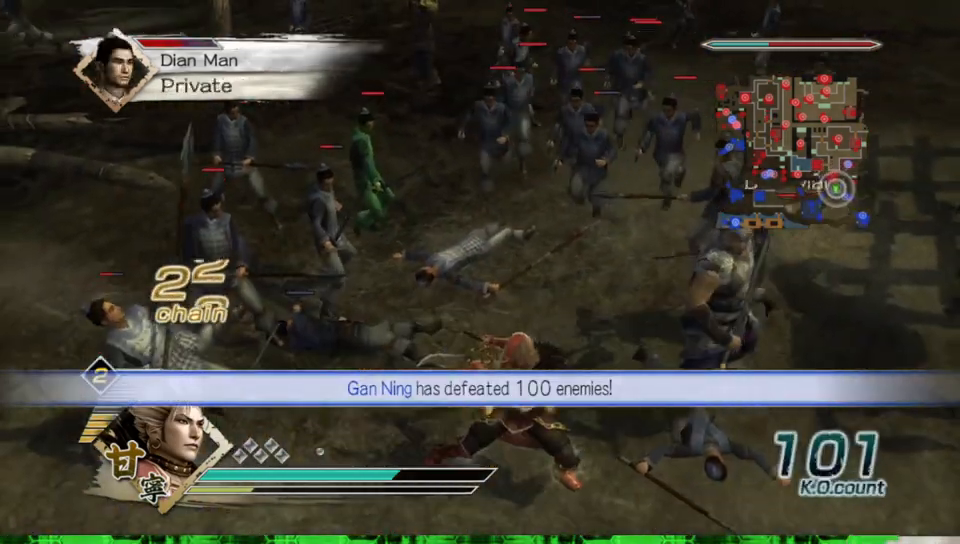
{"buttons": [], "left_stick": "up", "right_stick": "center", "events": [[133, "left_stick", "up"]]}
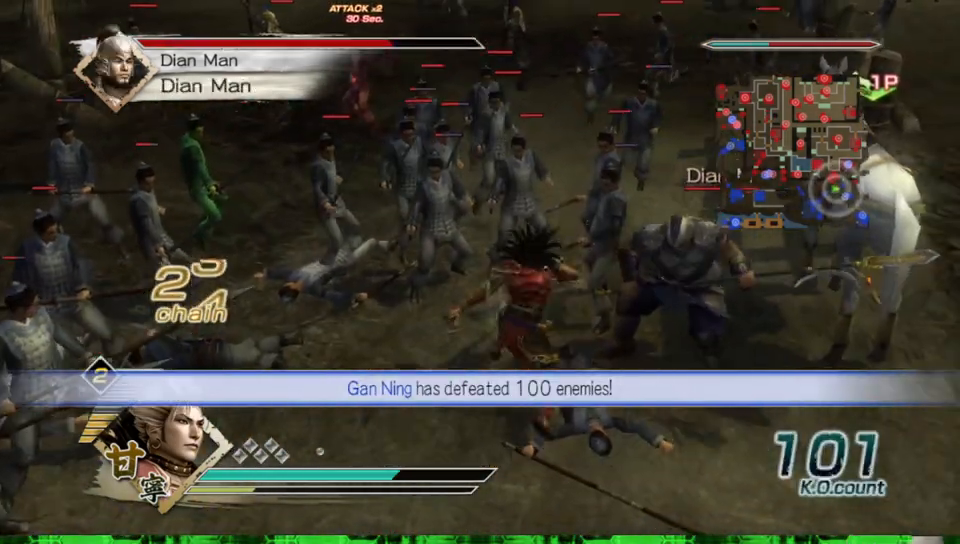
{"buttons": [], "left_stick": "right", "right_stick": "center", "events": [[100, "left_stick", "right"]]}
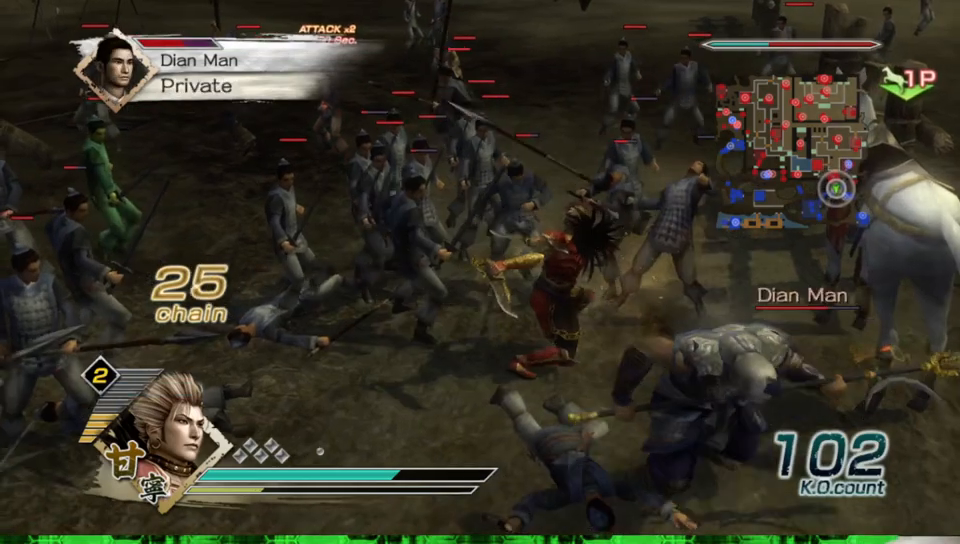
{"buttons": [], "left_stick": "down-right", "right_stick": "center", "events": [[183, "left_stick", "down-right"]]}
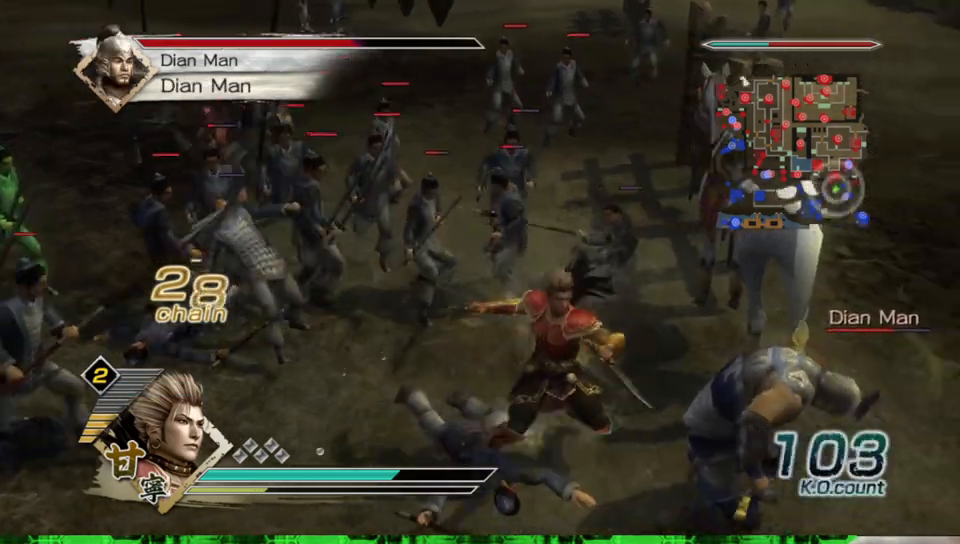
{"buttons": [], "left_stick": "right", "right_stick": "center", "events": [[67, "left_stick", "right"]]}